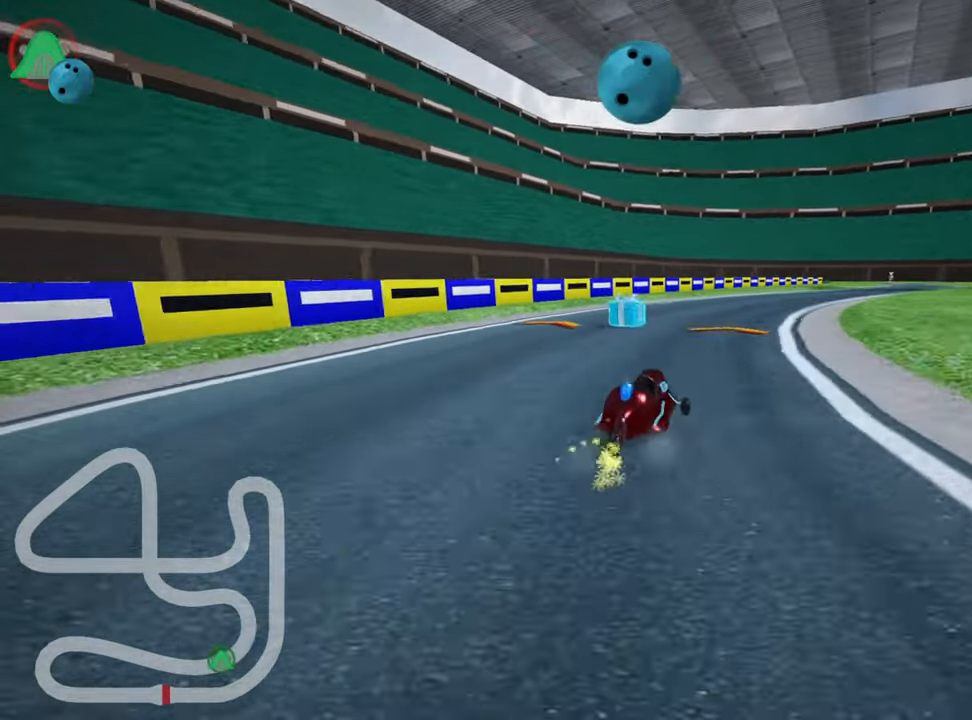
Gameplay with keyboard; each line is a JSON object with the keys held at the frame after it. "events" lists presses ("down") and releases ("up") of "down", "fire", "flag", "left", "look", "nitro", "right", "skid" and "up" between this image and that frame as [ms after this image, input, new state], when the widget could be followed in between. No other keys are recorded. Mouse input is not recorded. Key names are as the overlay labels them; some are game actions (e.g. jump) rather than physical keys.
{"keys": ["skid", "up"], "events": [[267, "left", "down"], [350, "right", "up"], [467, "left", "up"]]}
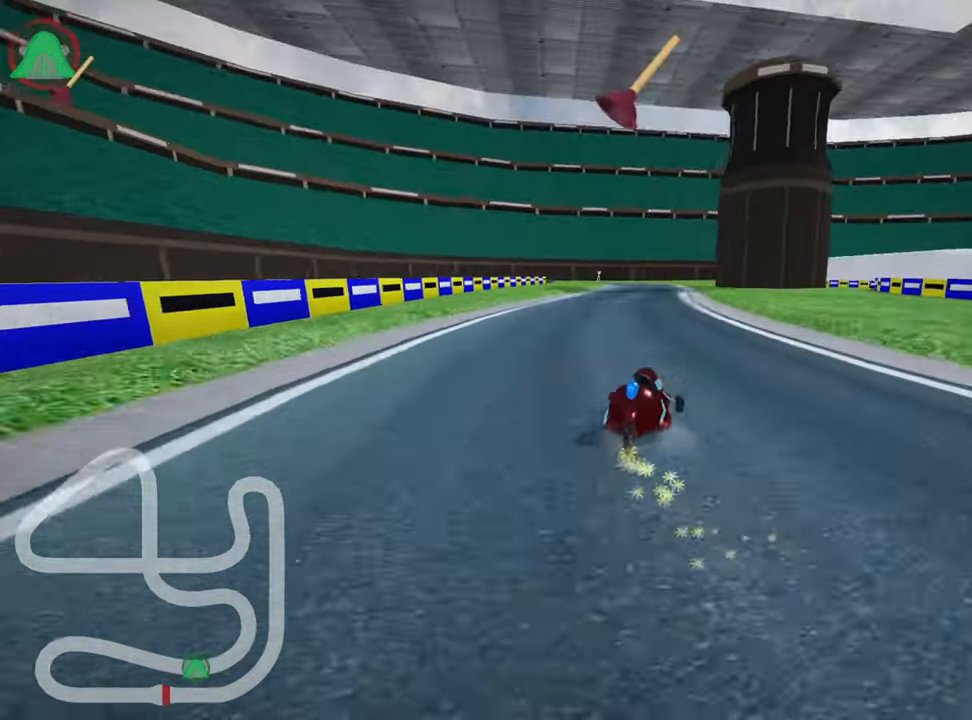
{"keys": ["left", "up"], "events": [[400, "left", "down"], [434, "skid", "up"]]}
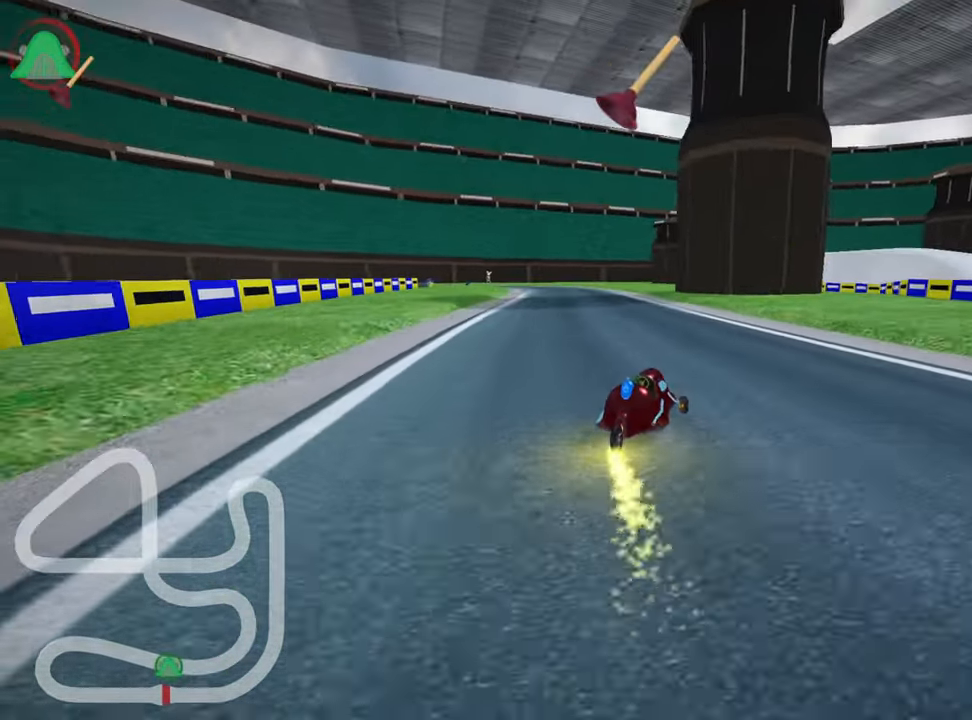
{"keys": ["right", "up"], "events": [[133, "fire", "down"], [183, "left", "up"], [250, "fire", "up"], [366, "right", "down"]]}
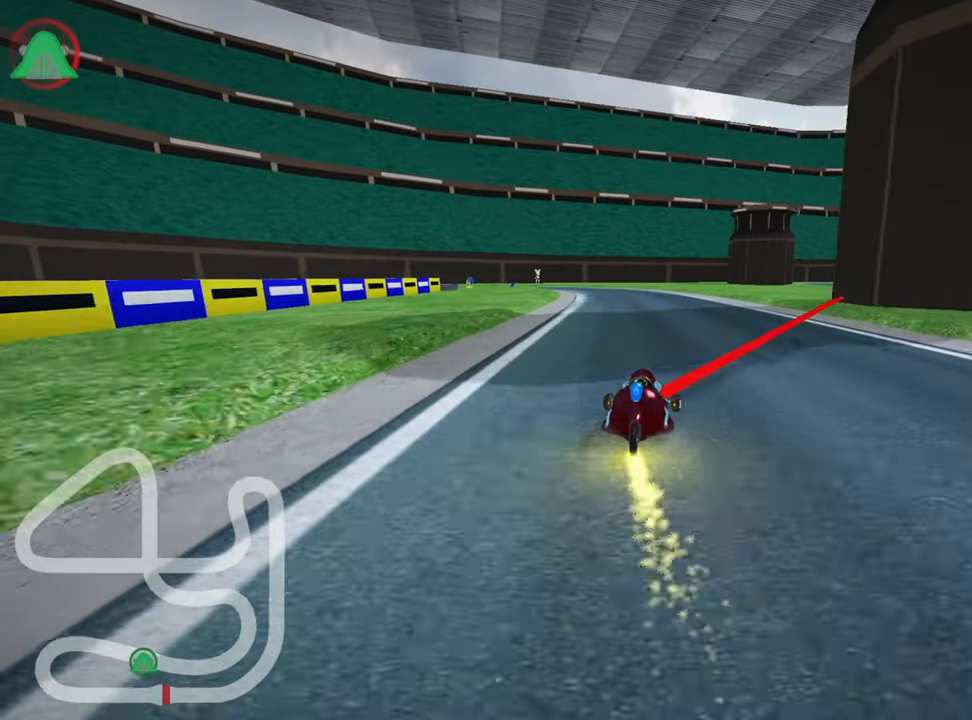
{"keys": ["left", "skid", "up"], "events": [[116, "right", "up"], [166, "skid", "down"], [200, "left", "down"]]}
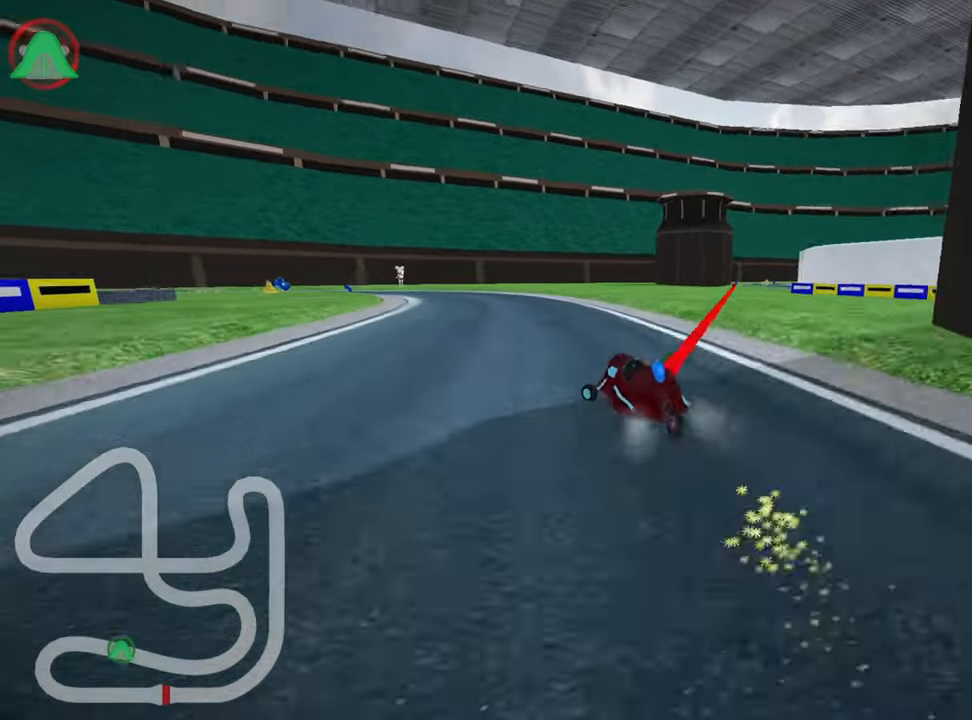
{"keys": ["right", "skid", "up"], "events": [[133, "left", "up"], [150, "right", "down"]]}
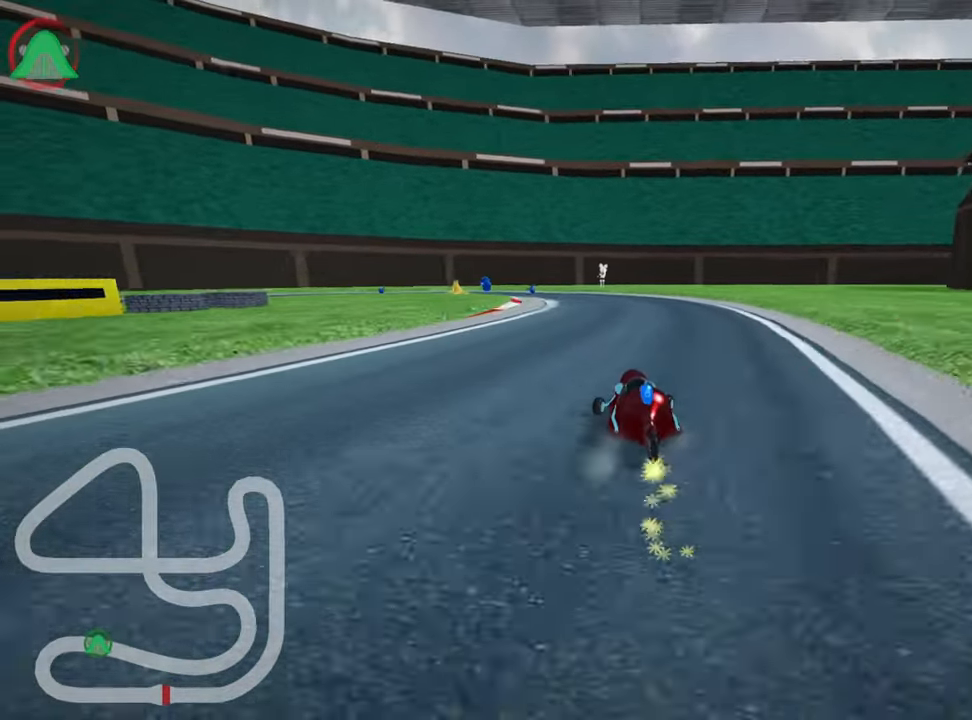
{"keys": ["left", "skid", "up"], "events": [[50, "right", "up"], [350, "left", "down"]]}
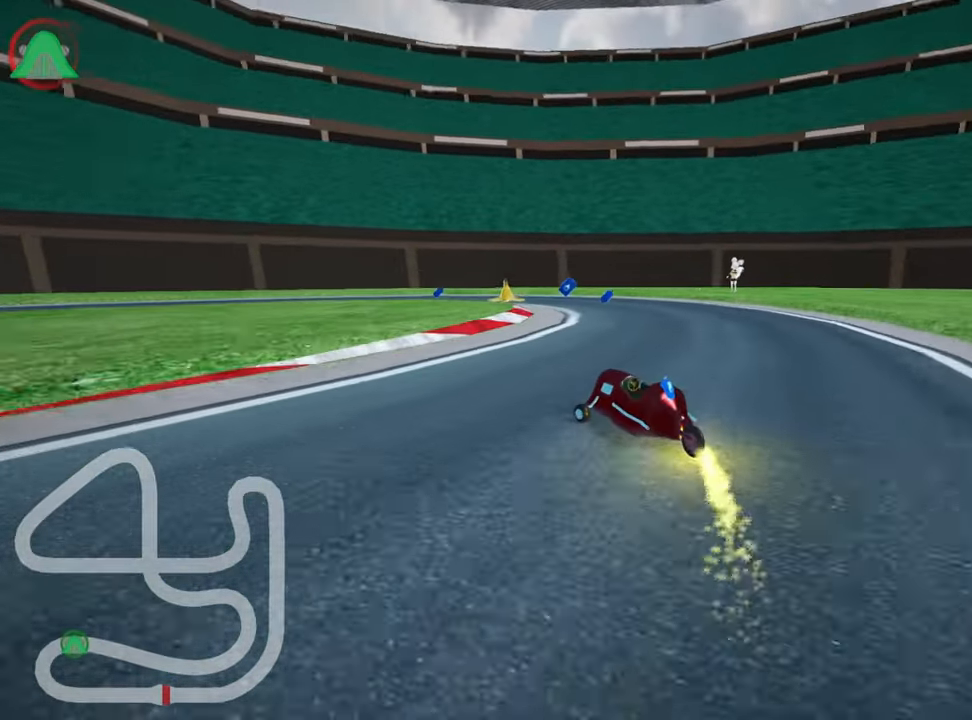
{"keys": ["left", "skid", "up"], "events": [[33, "left", "up"], [400, "left", "down"]]}
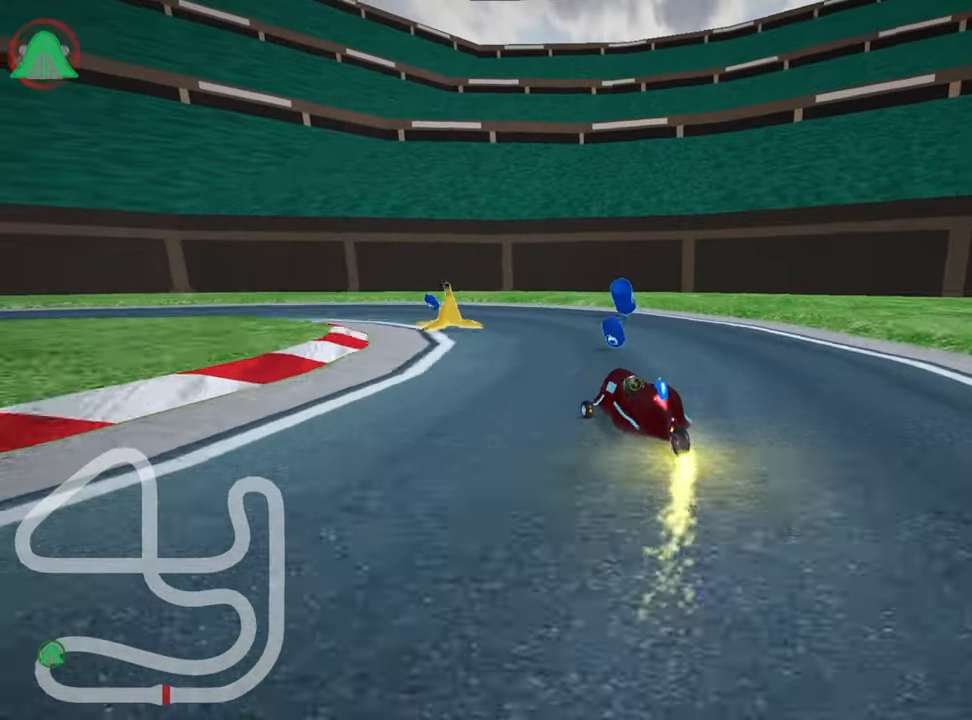
{"keys": ["left", "skid", "up"], "events": [[33, "skid", "up"], [483, "skid", "down"]]}
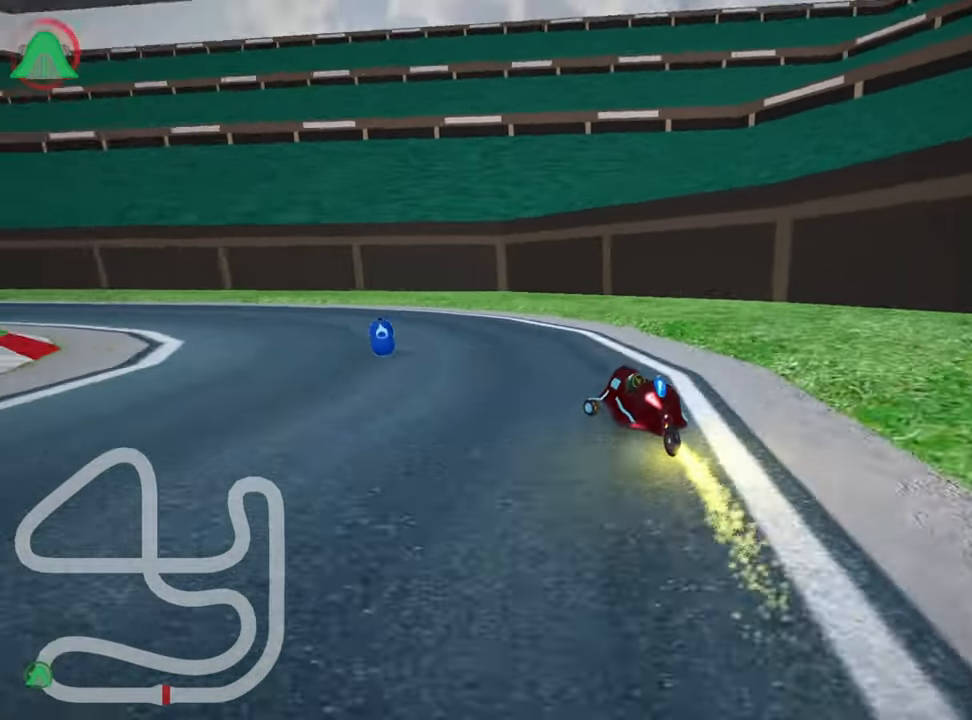
{"keys": ["left", "nitro", "up"], "events": [[150, "nitro", "down"], [300, "skid", "up"]]}
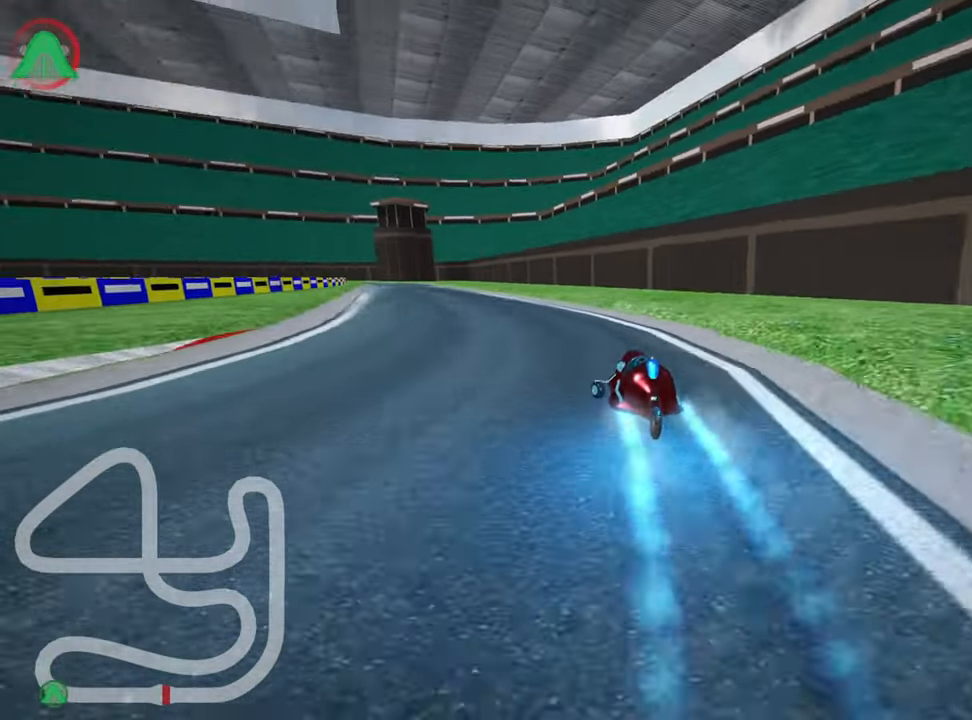
{"keys": ["right", "skid", "up"], "events": [[200, "nitro", "up"], [366, "left", "up"], [383, "skid", "down"], [416, "right", "down"]]}
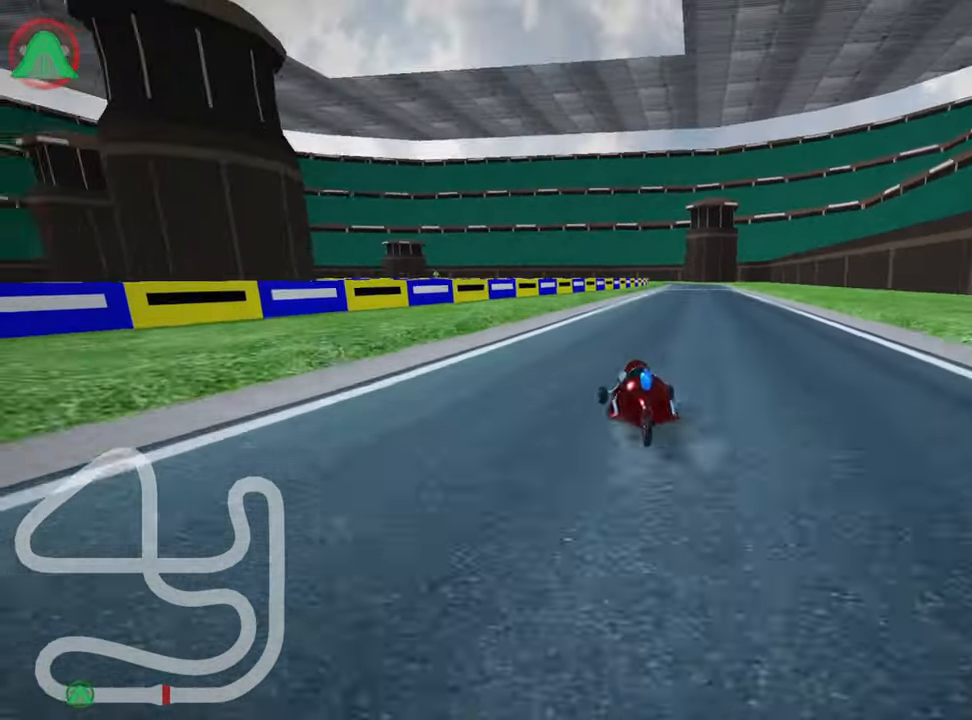
{"keys": ["left", "skid", "up"], "events": [[83, "right", "up"], [200, "left", "down"]]}
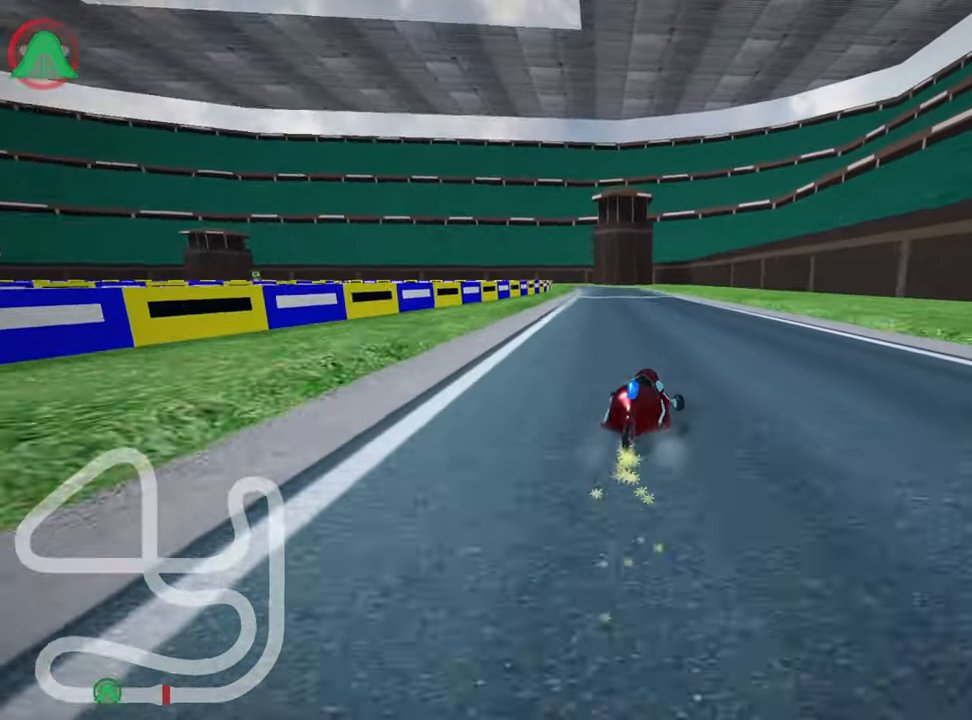
{"keys": ["left", "up"], "events": [[483, "skid", "up"]]}
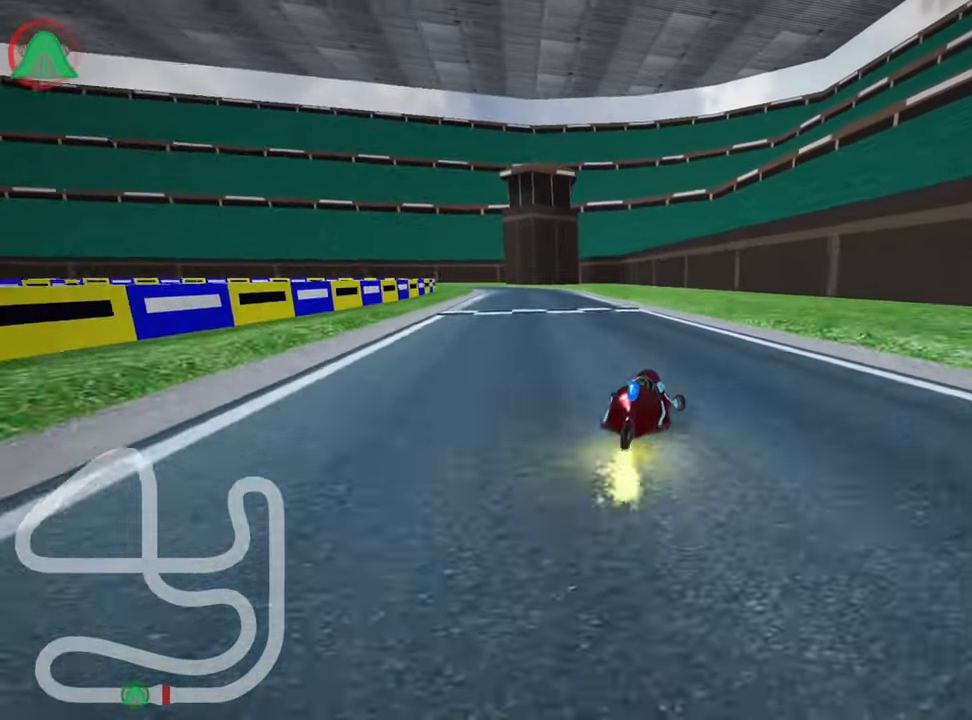
{"keys": ["right", "up"], "events": [[50, "nitro", "down"], [200, "nitro", "up"], [283, "left", "up"], [467, "right", "down"]]}
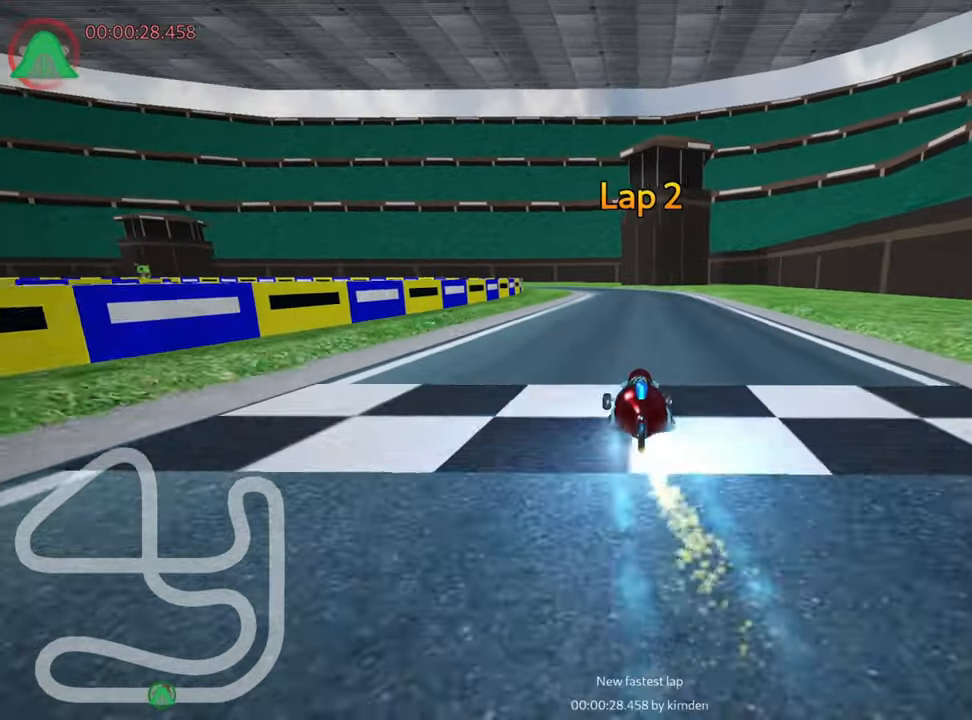
{"keys": ["skid", "up"], "events": [[200, "right", "up"], [217, "left", "down"], [233, "skid", "down"], [433, "left", "up"]]}
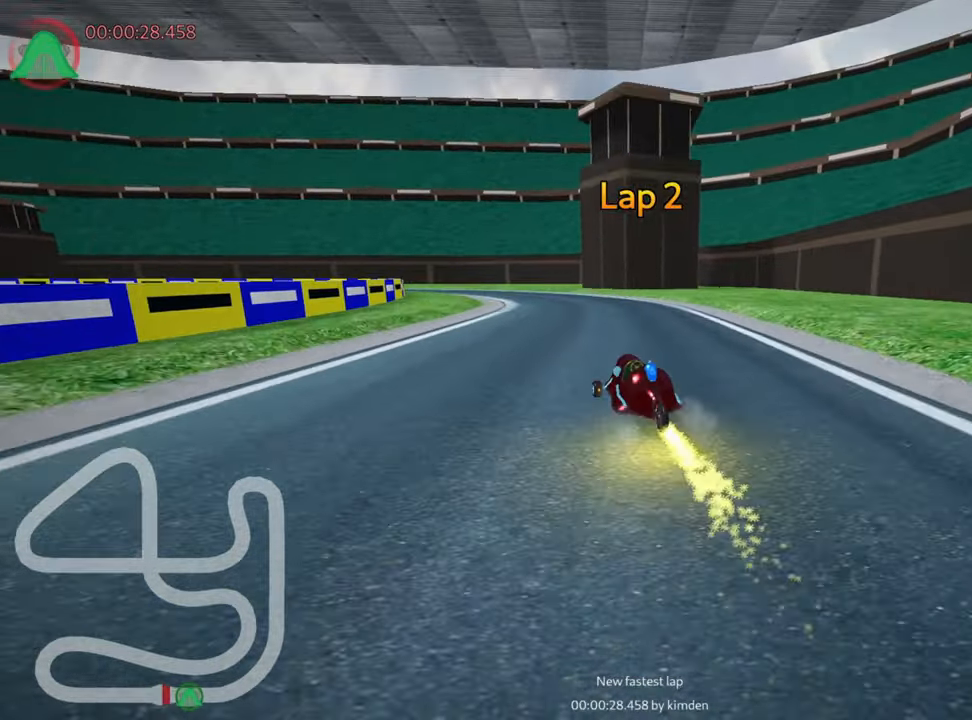
{"keys": ["skid", "up"], "events": []}
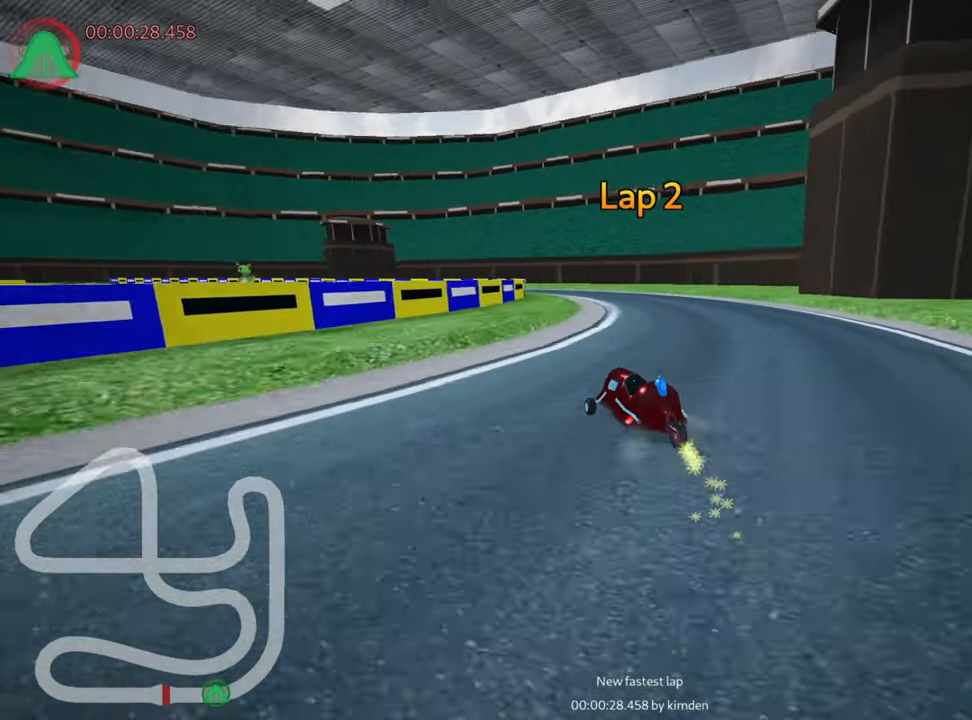
{"keys": ["skid", "up"], "events": []}
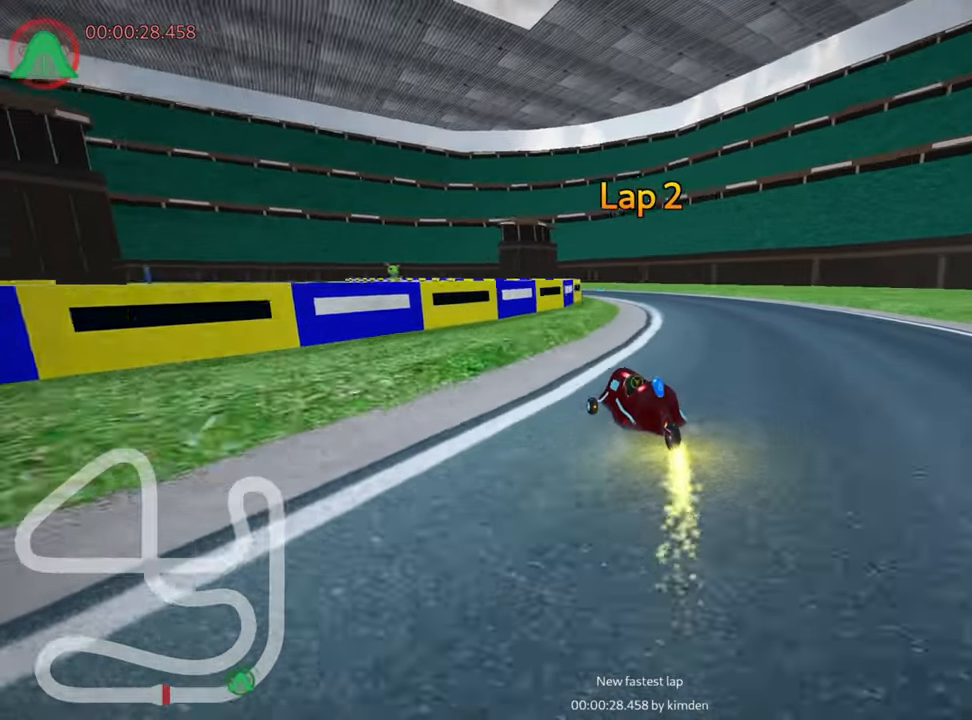
{"keys": ["skid", "up"], "events": []}
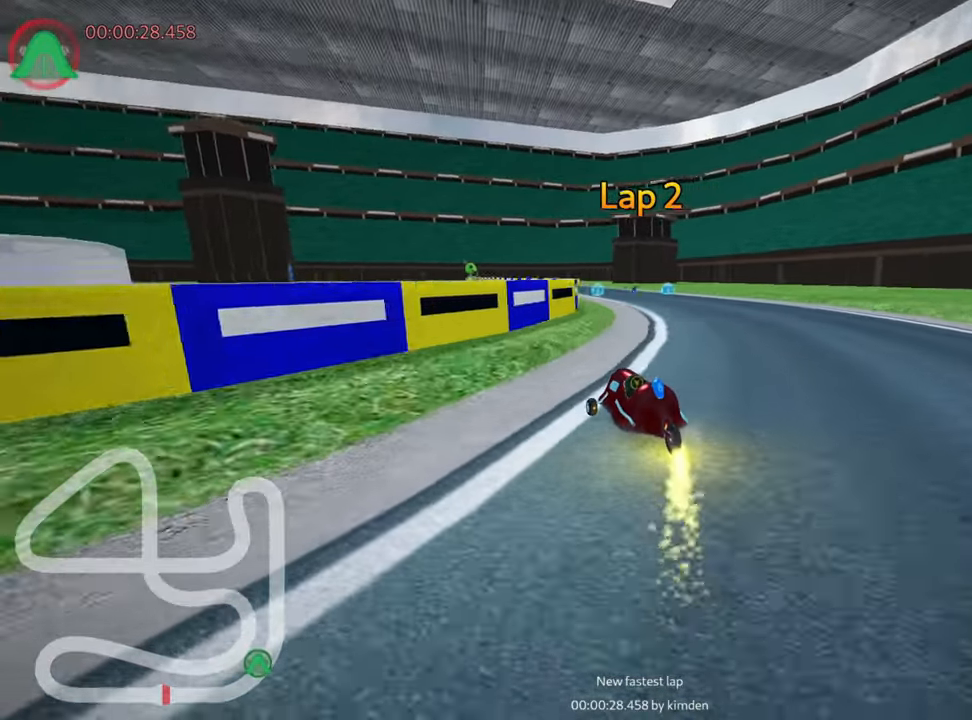
{"keys": ["skid", "up"], "events": [[67, "right", "down"], [450, "right", "up"]]}
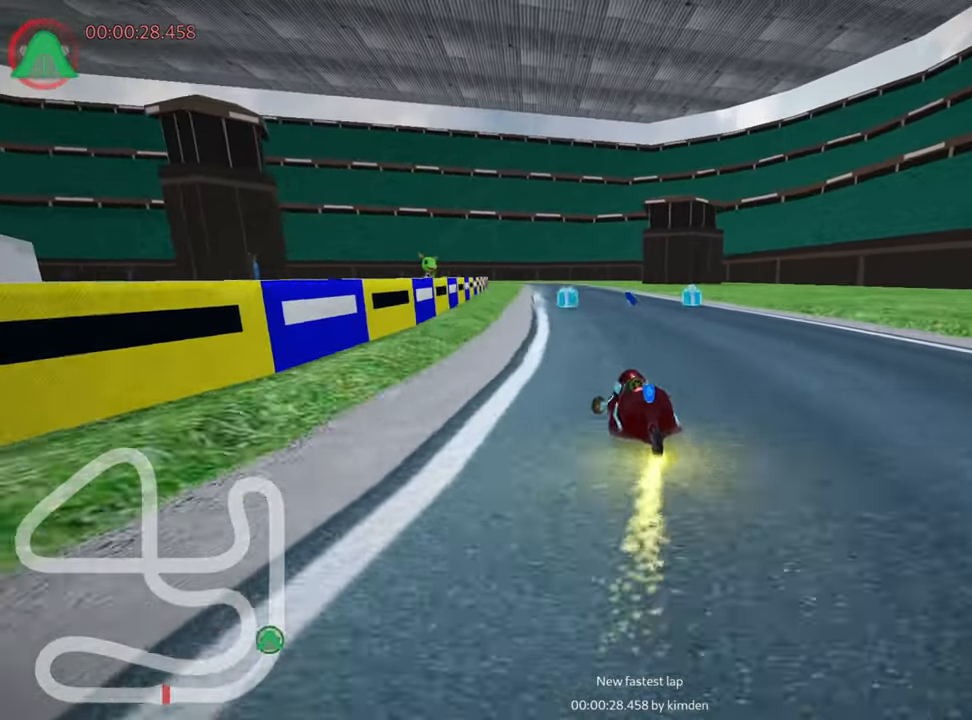
{"keys": ["right", "skid", "up"], "events": [[100, "right", "down"]]}
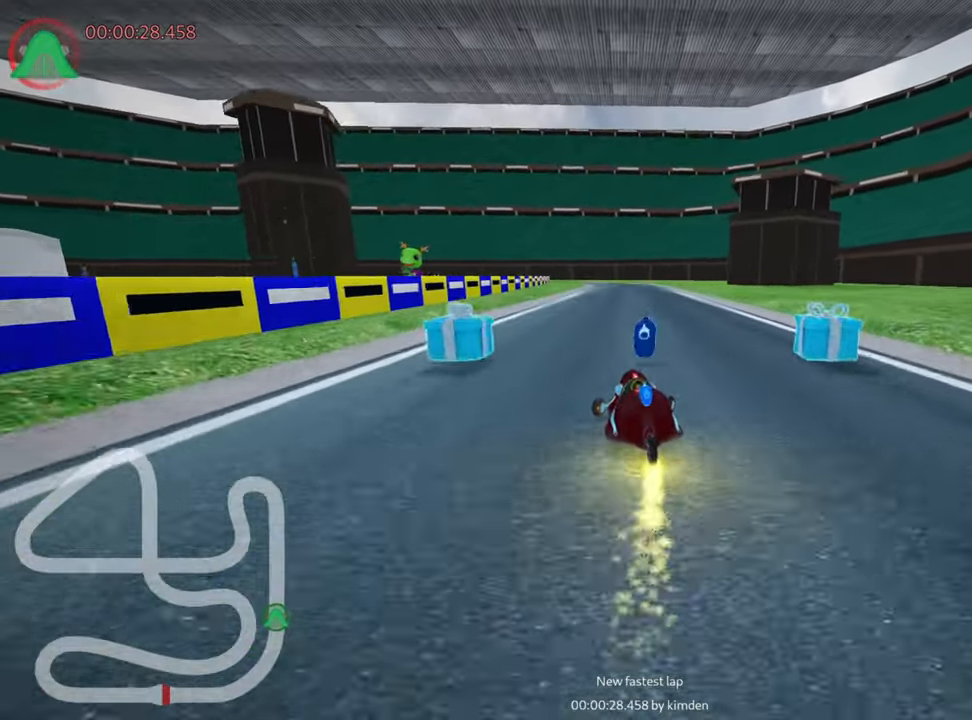
{"keys": ["right", "skid", "up"], "events": [[50, "nitro", "down"], [167, "nitro", "up"]]}
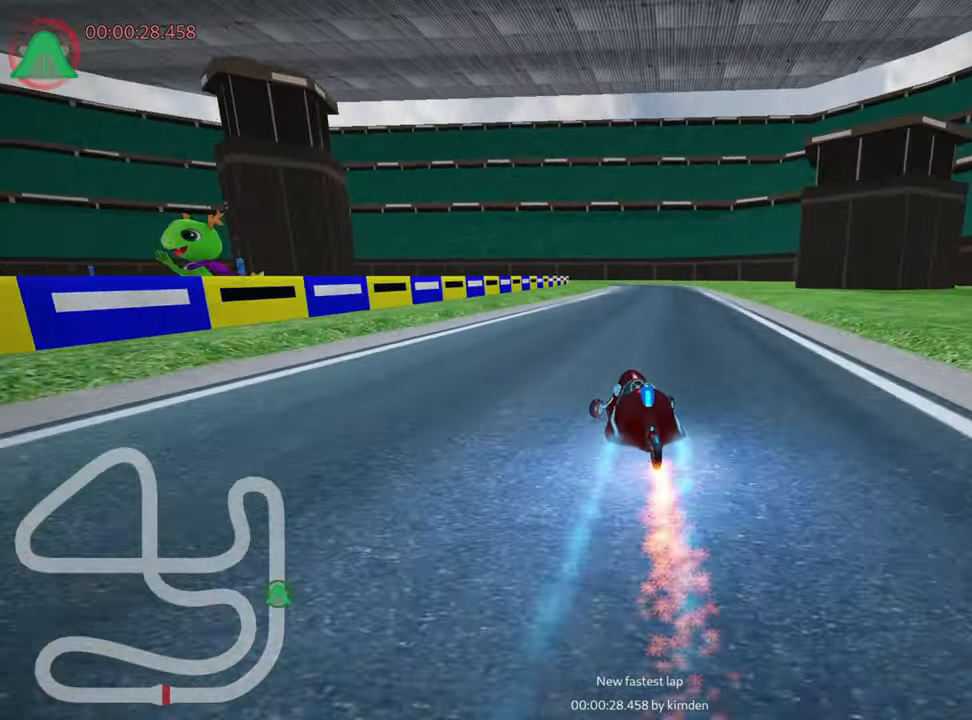
{"keys": ["up"], "events": [[200, "skid", "up"], [333, "right", "up"]]}
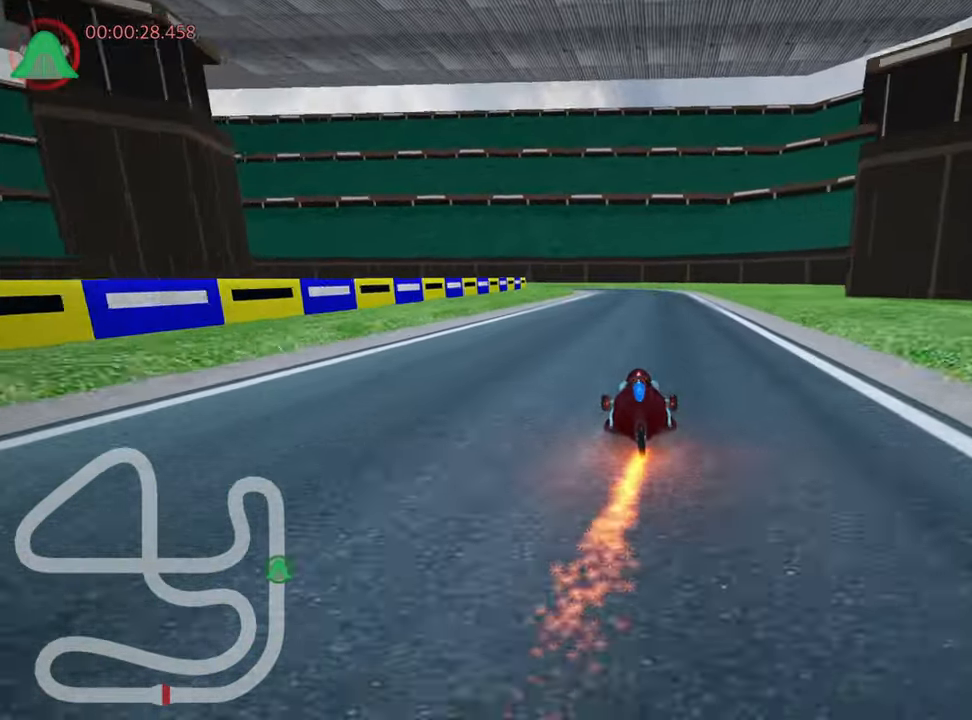
{"keys": ["left", "skid", "up"], "events": [[150, "right", "down"], [350, "right", "up"], [450, "skid", "down"], [467, "left", "down"]]}
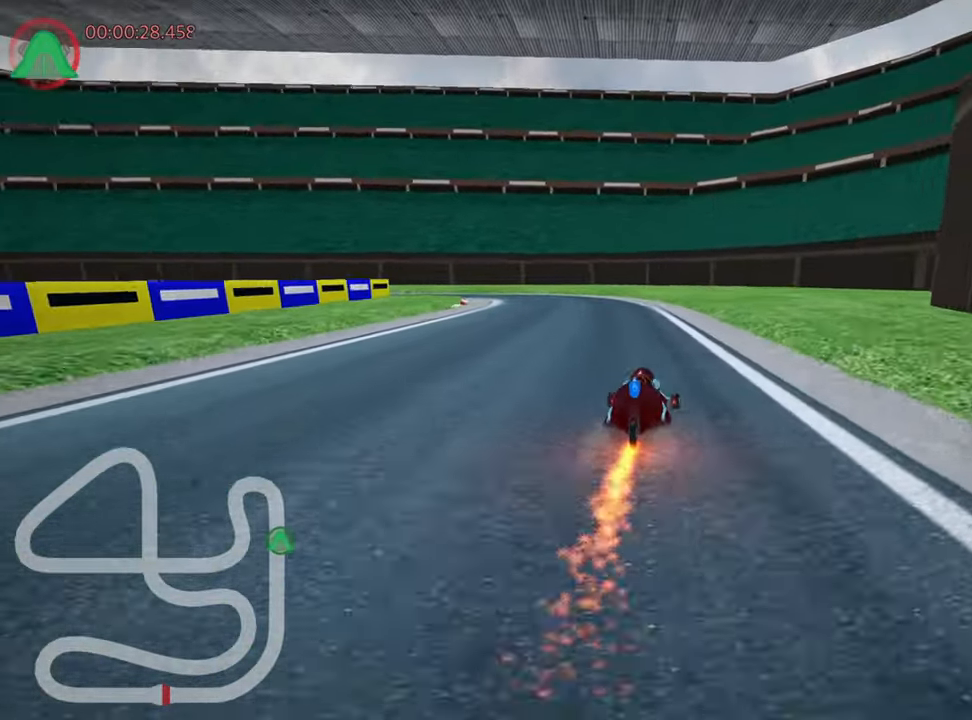
{"keys": ["left", "skid"], "events": [[83, "left", "up"], [217, "left", "down"], [384, "up", "up"]]}
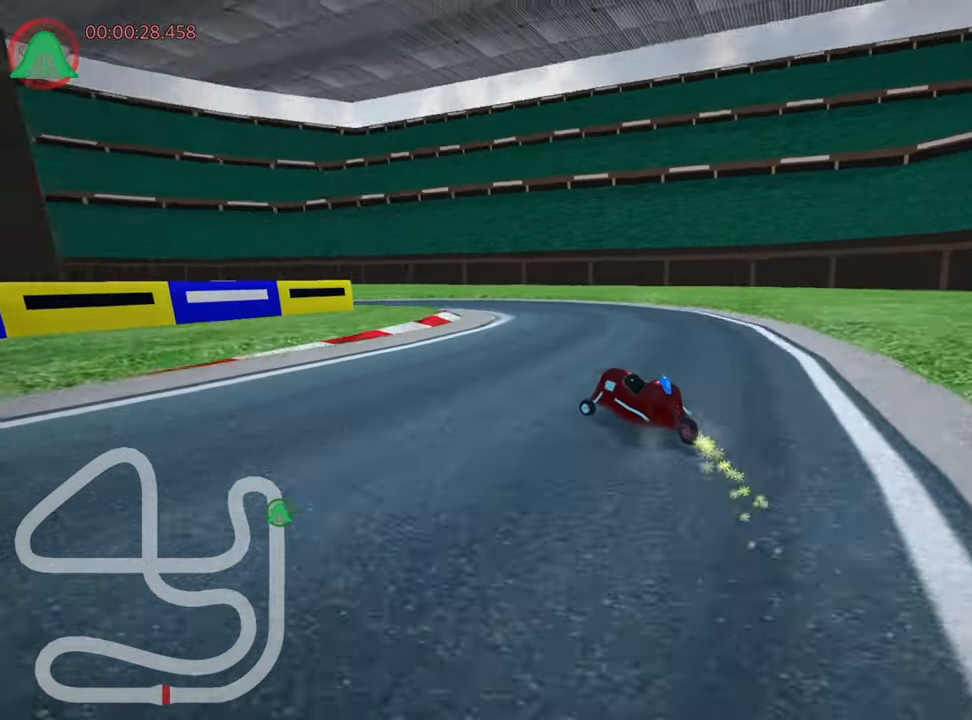
{"keys": ["left"], "events": [[234, "skid", "up"]]}
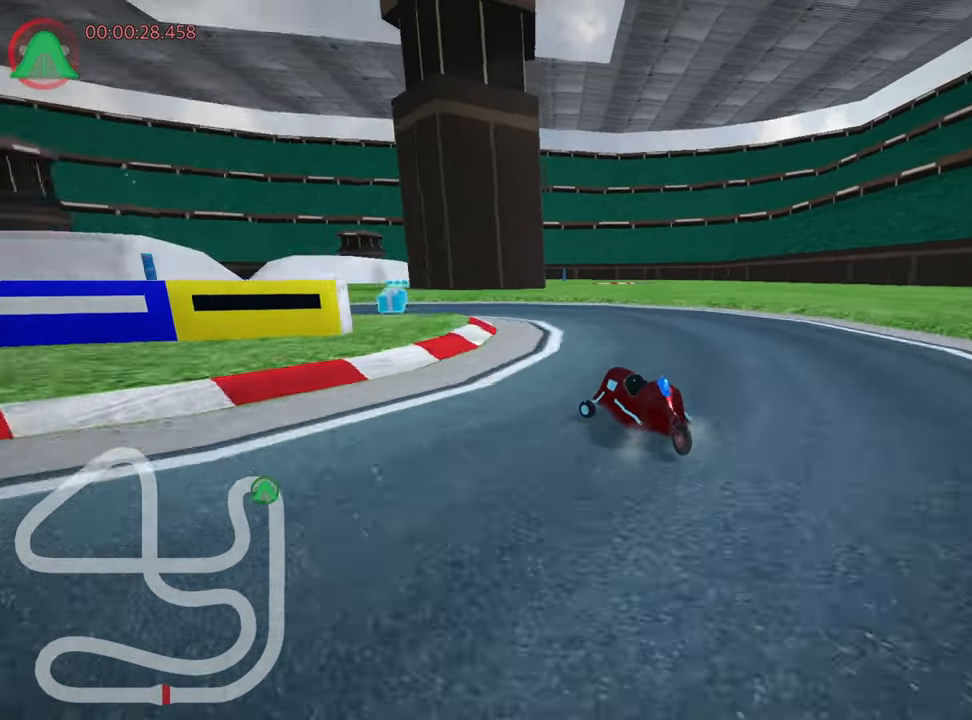
{"keys": ["left", "skid", "up"], "events": [[184, "up", "down"], [234, "skid", "down"]]}
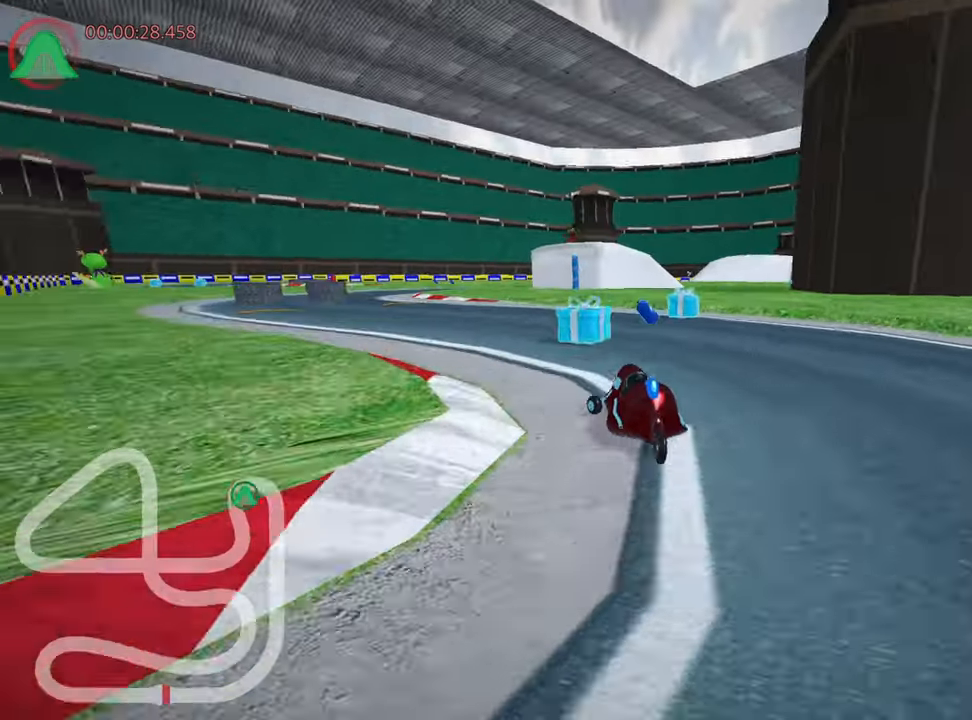
{"keys": ["left", "skid", "up"], "events": [[117, "skid", "up"], [167, "left", "up"], [350, "right", "down"], [384, "skid", "down"], [467, "right", "up"], [500, "left", "down"]]}
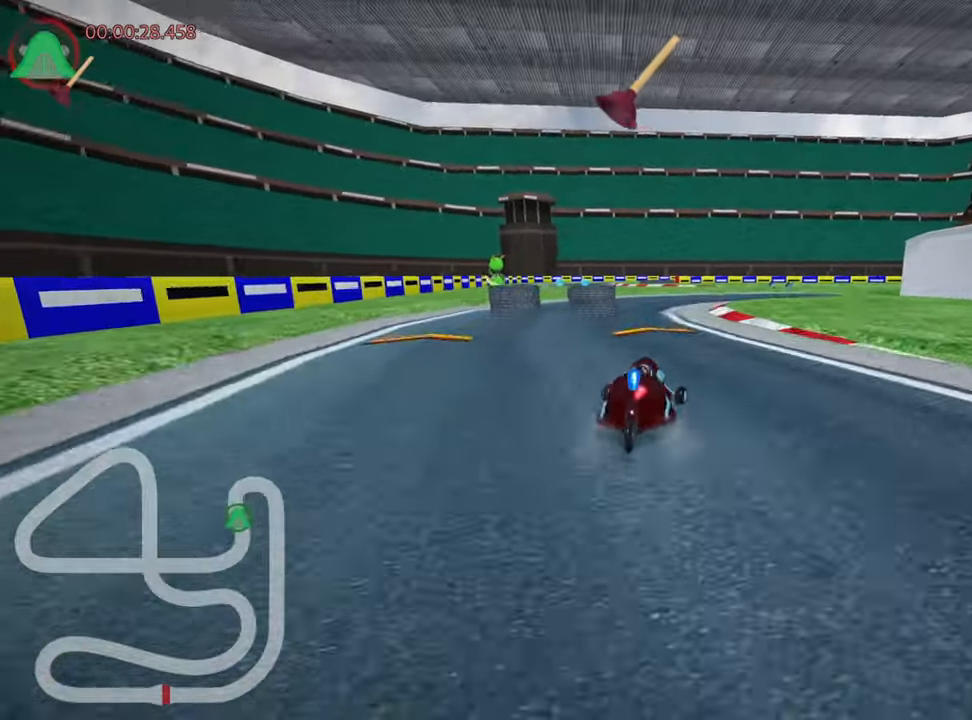
{"keys": ["right", "skid", "up"], "events": [[117, "left", "up"], [300, "right", "down"]]}
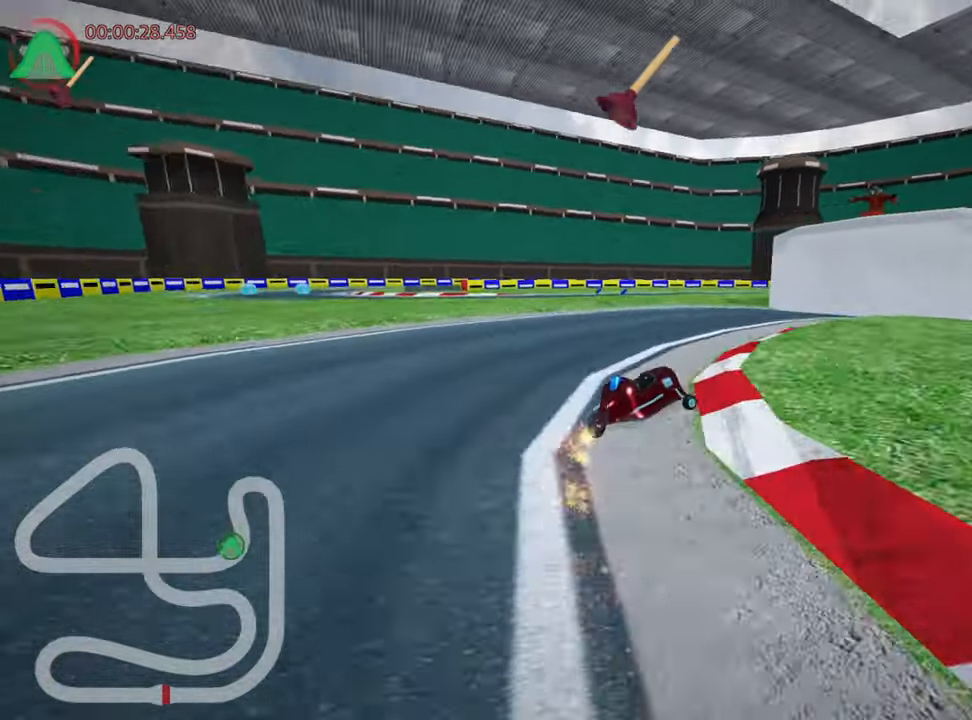
{"keys": ["up"], "events": [[34, "skid", "up"], [250, "right", "up"]]}
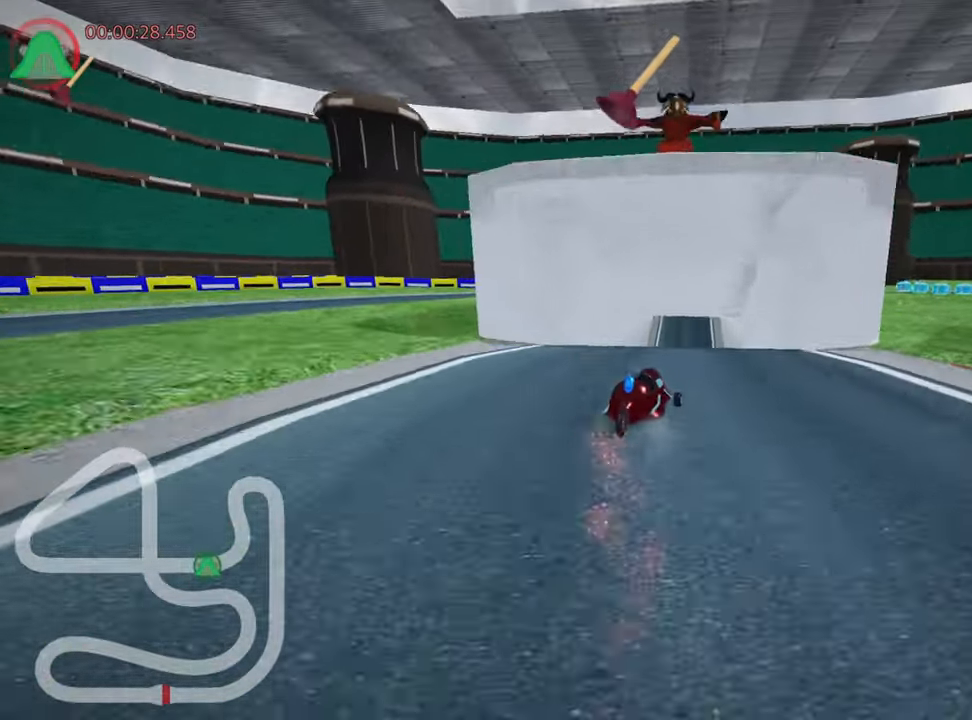
{"keys": ["left", "up"], "events": [[400, "left", "down"]]}